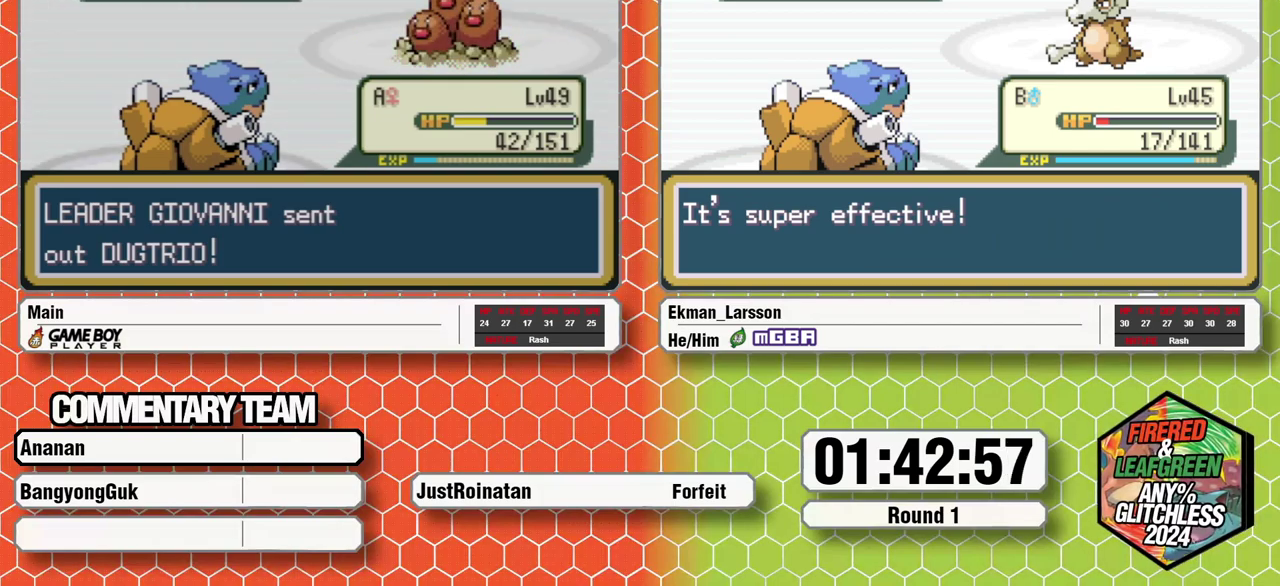
Gameplay with a controller (Nintendo layout); each line is a JSON object with the inputs held at the frame after it. "events" lists button and stick changes between this image and that frame as [ms after this image, input, new state], when the widget could be followed in between. Not read: L3 R3.
{"buttons": ["A", "L1"], "events": [[67, "L1", "down"], [117, "L1", "up"], [183, "L1", "down"], [217, "A", "down"], [283, "A", "up"], [400, "L1", "up"], [450, "L1", "down"], [483, "A", "down"]]}
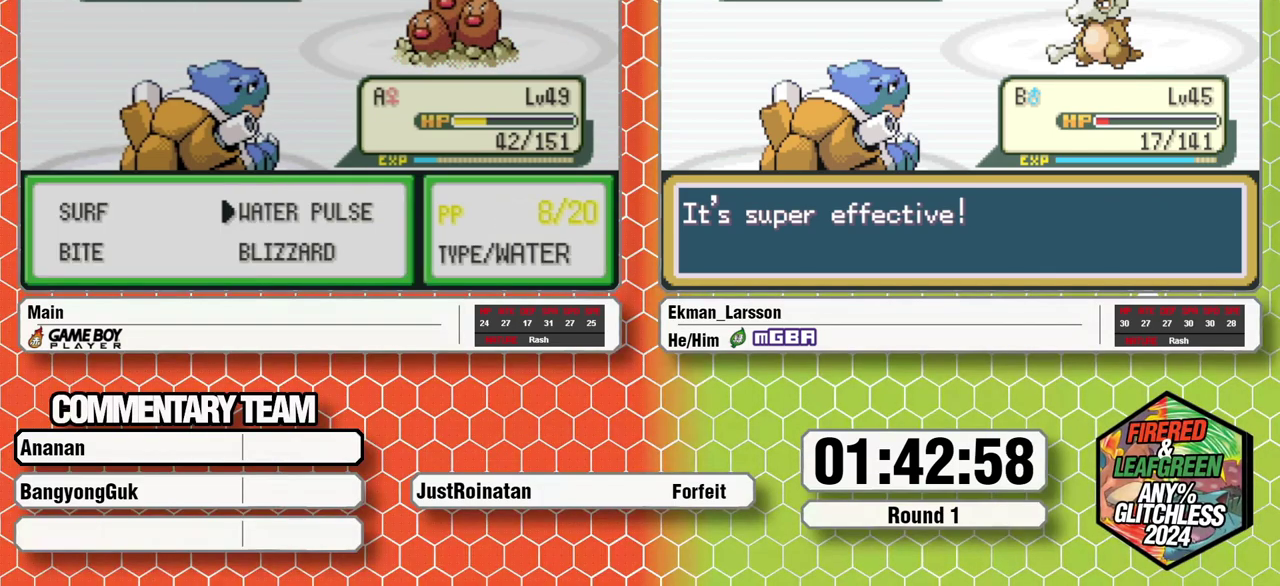
{"buttons": [], "events": [[67, "A", "up"], [117, "A", "down"], [183, "A", "up"], [183, "L1", "up"]]}
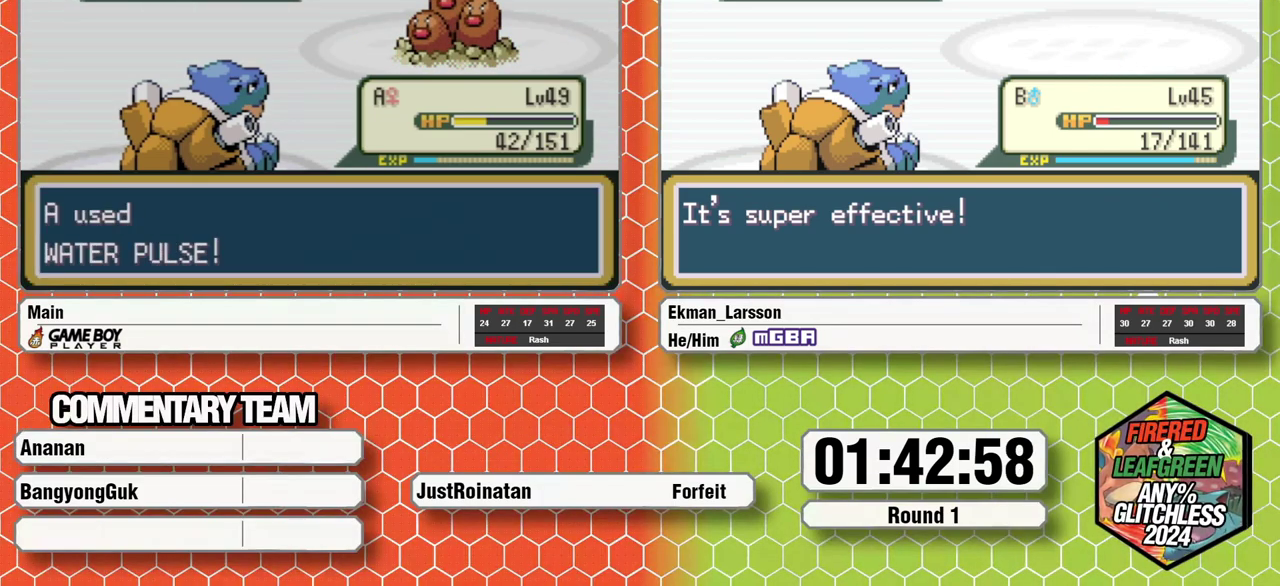
{"buttons": [], "events": []}
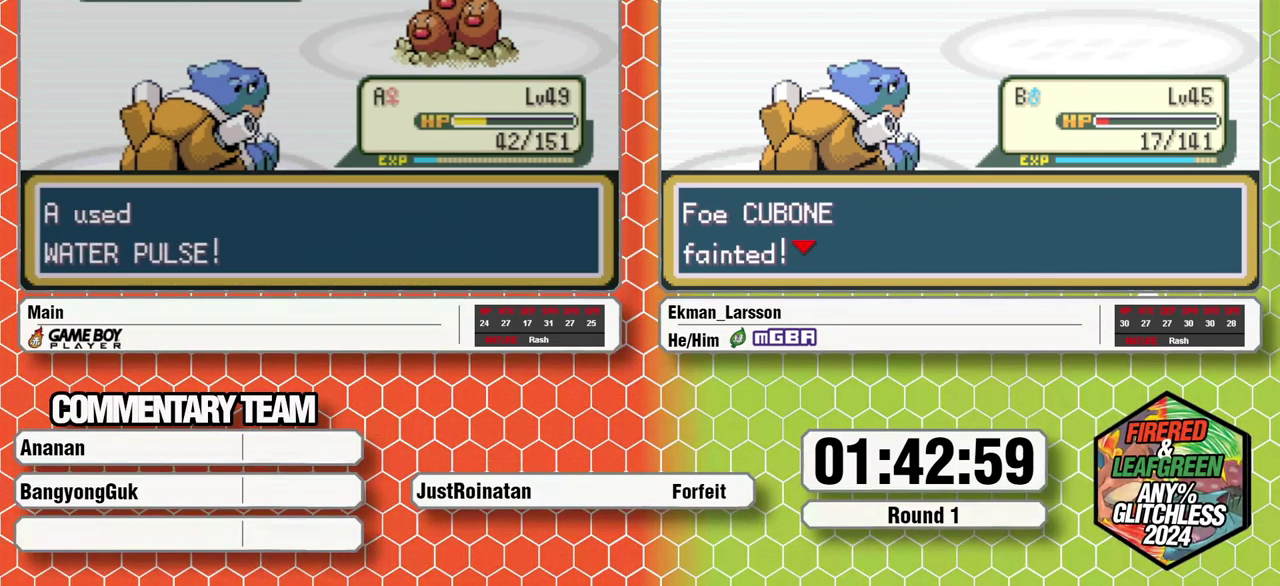
{"buttons": [], "events": []}
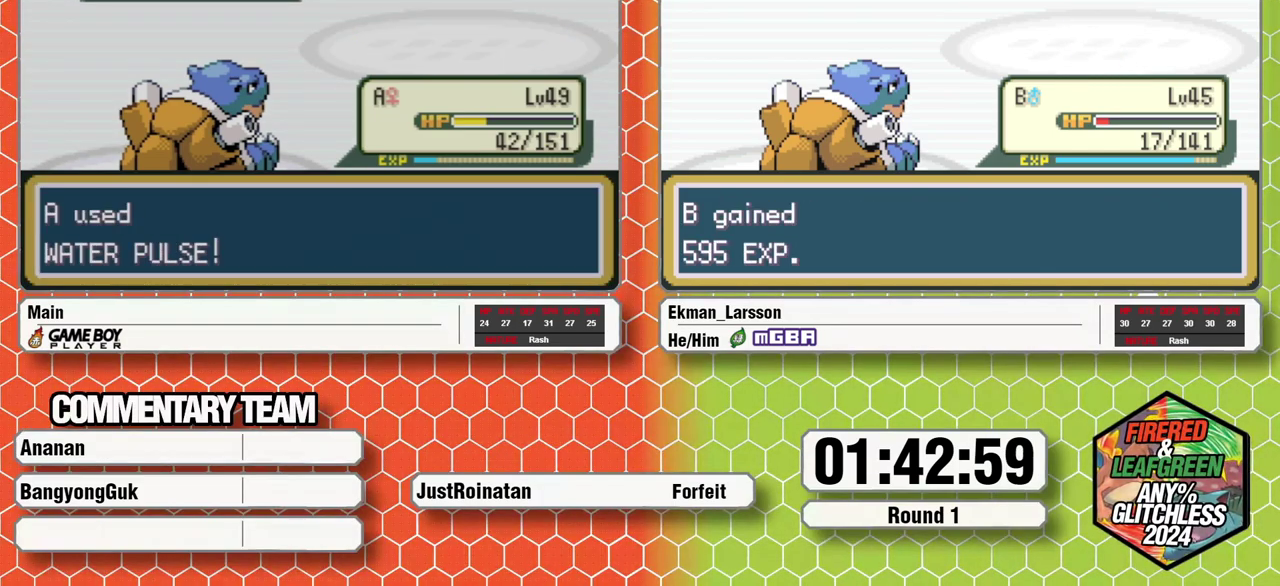
{"buttons": [], "events": []}
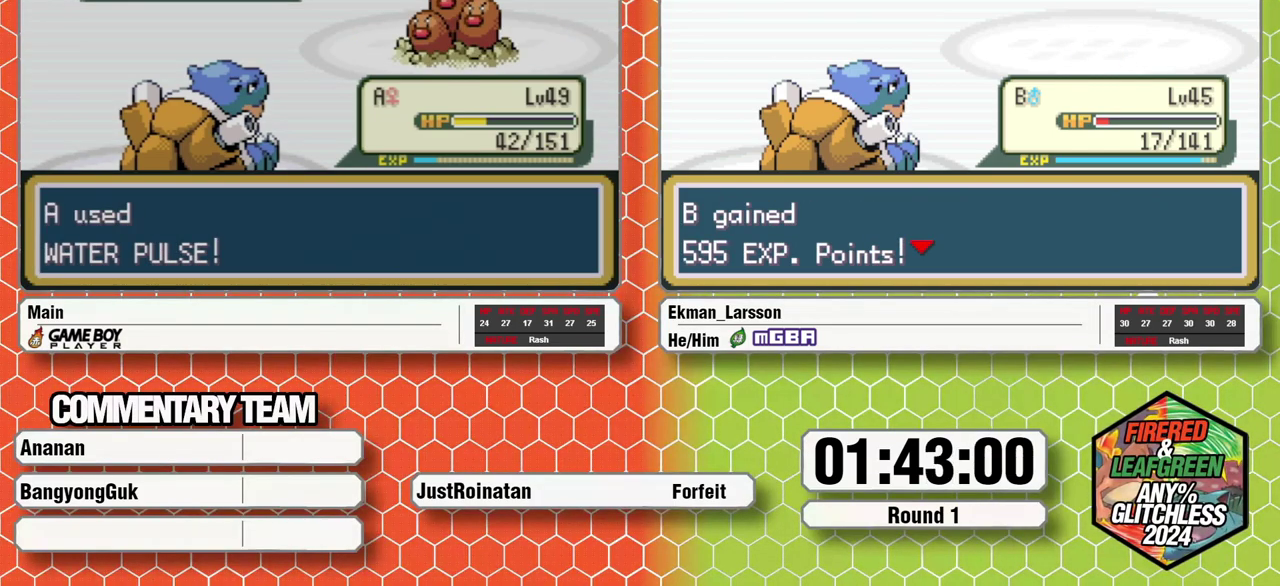
{"buttons": [], "events": []}
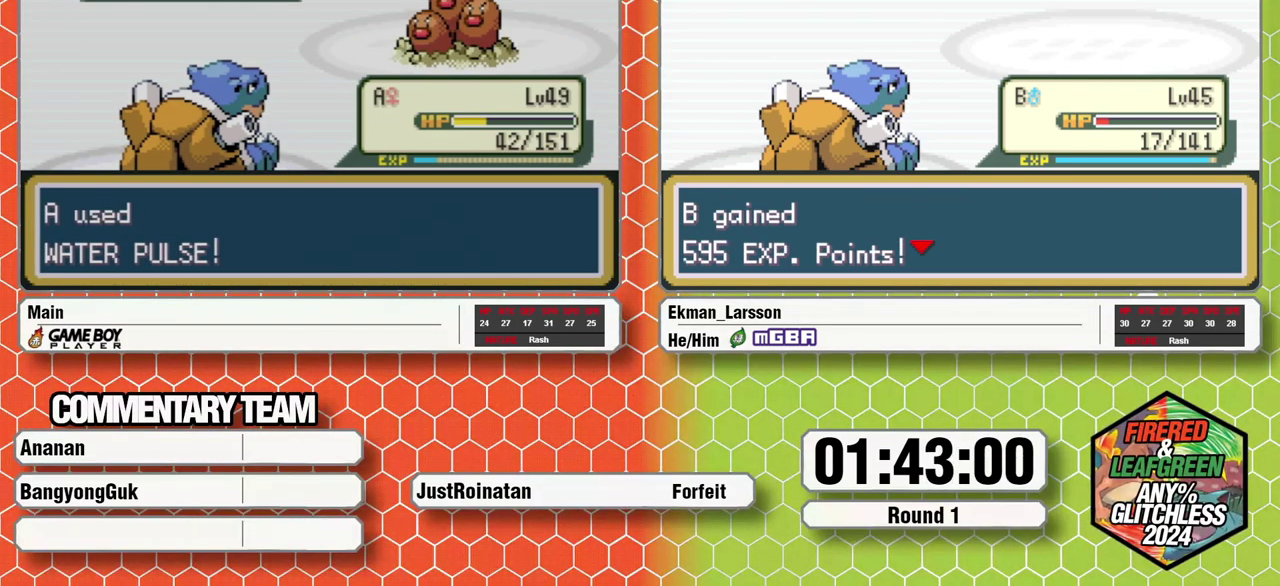
{"buttons": [], "events": [[267, "B", "down"], [350, "B", "up"], [433, "B", "down"], [483, "B", "up"]]}
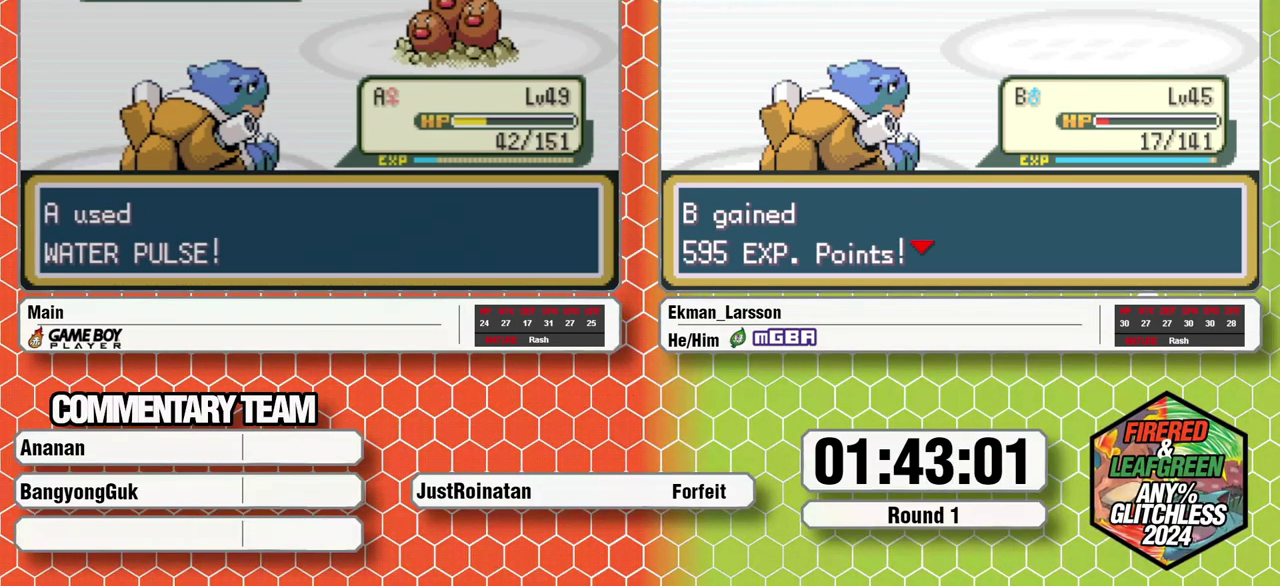
{"buttons": ["B"], "events": [[50, "B", "down"], [133, "B", "up"], [183, "B", "down"], [267, "B", "up"], [483, "B", "down"]]}
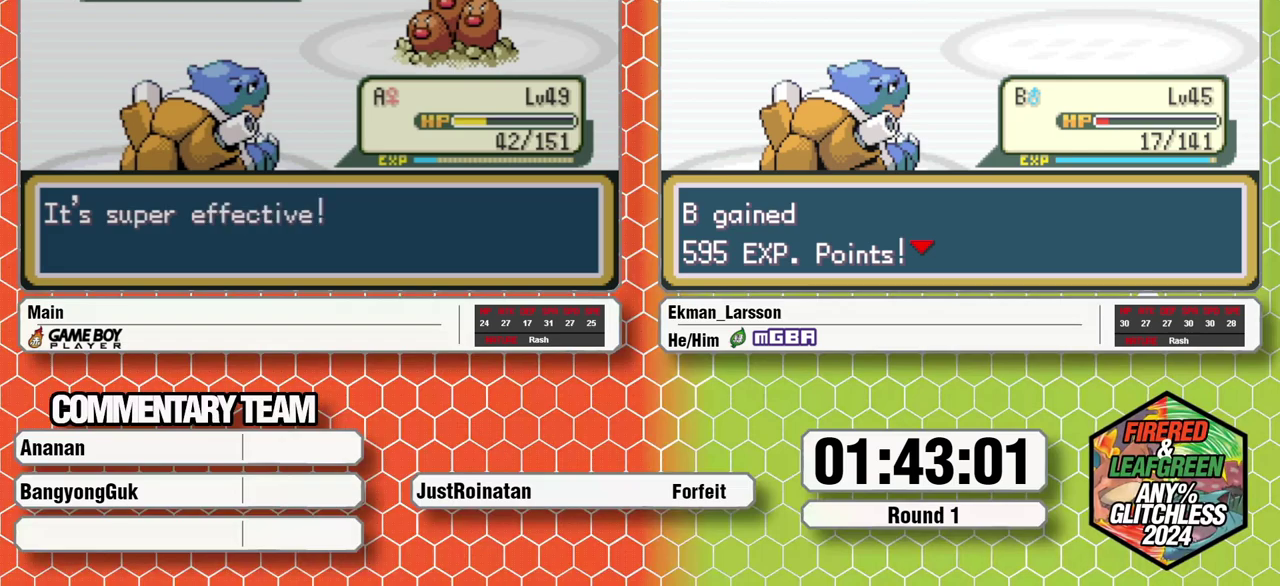
{"buttons": [], "events": [[50, "B", "up"], [100, "B", "down"], [117, "A", "down"], [183, "A", "up"], [183, "B", "up"], [233, "B", "down"], [267, "A", "down"], [317, "A", "up"], [317, "B", "up"], [367, "B", "down"], [383, "A", "down"], [450, "A", "up"], [450, "B", "up"]]}
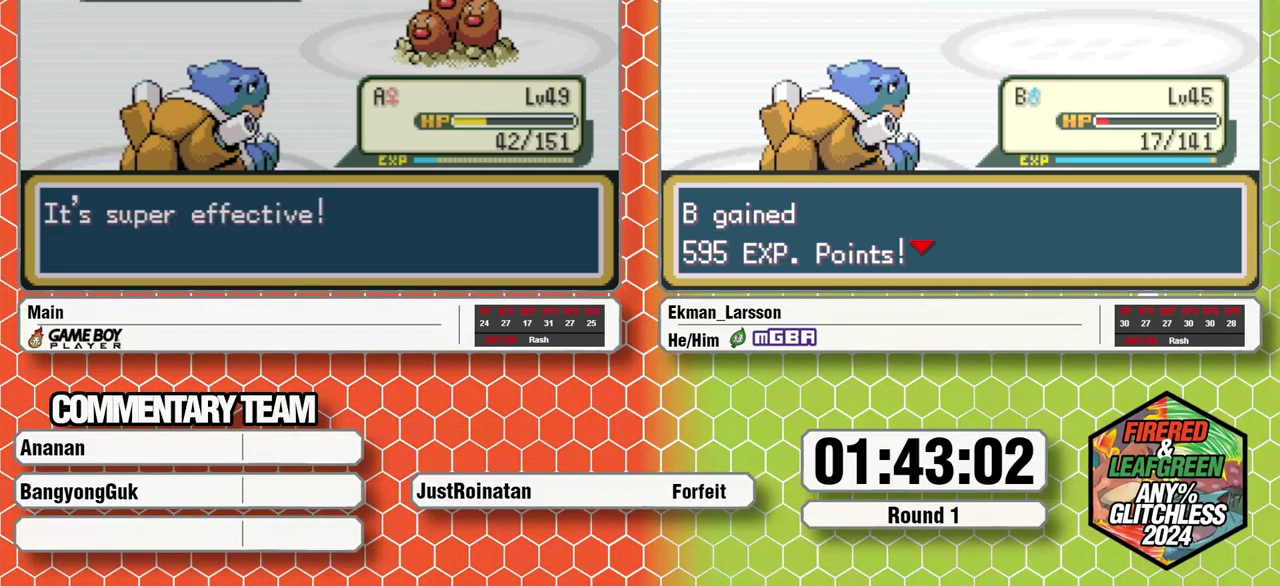
{"buttons": ["A", "L1"], "events": [[17, "A", "down"], [17, "B", "down"], [83, "A", "up"], [83, "B", "up"], [150, "B", "down"], [167, "A", "down"], [200, "B", "up"], [233, "A", "up"], [250, "B", "down"], [267, "L1", "down"], [300, "A", "down"], [317, "B", "up"], [367, "A", "up"], [383, "B", "down"], [433, "A", "down"], [433, "B", "up"], [433, "L1", "up"], [483, "L1", "down"]]}
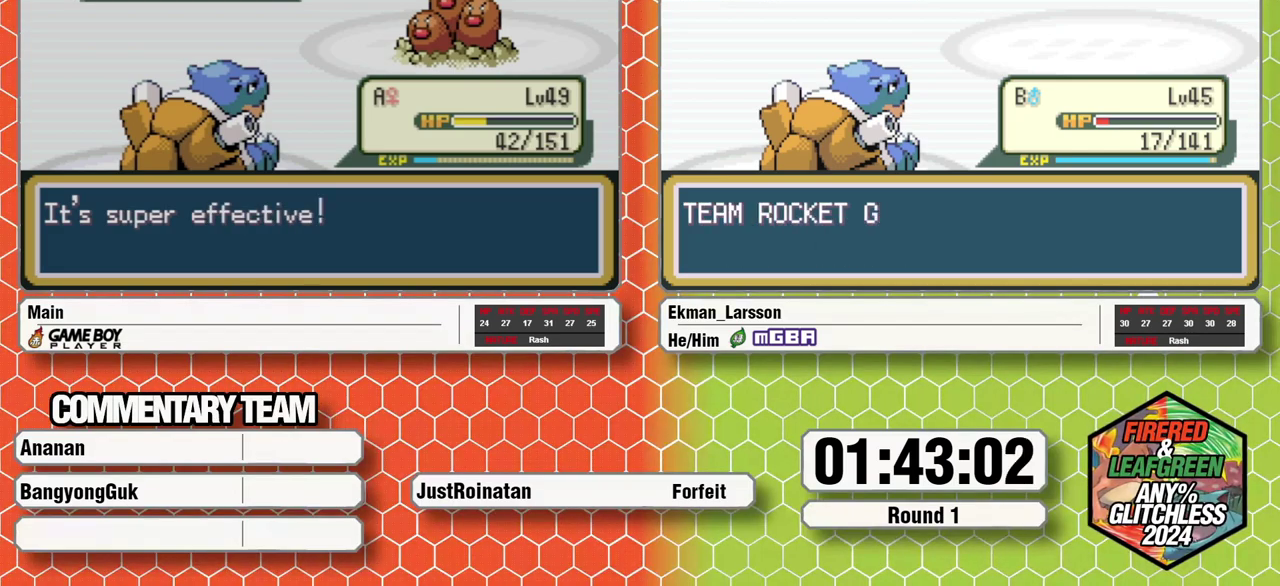
{"buttons": [], "events": [[17, "A", "up"], [17, "B", "down"], [67, "B", "up"], [83, "L1", "up"], [100, "A", "down"], [133, "B", "down"], [133, "L1", "down"], [167, "A", "up"], [200, "L1", "up"], [217, "A", "down"], [217, "B", "up"], [267, "B", "down"], [267, "L1", "down"], [283, "A", "up"], [317, "B", "up"], [350, "A", "down"], [350, "L1", "up"], [400, "L1", "down"], [417, "A", "up"], [417, "B", "down"], [483, "B", "up"], [483, "L1", "up"]]}
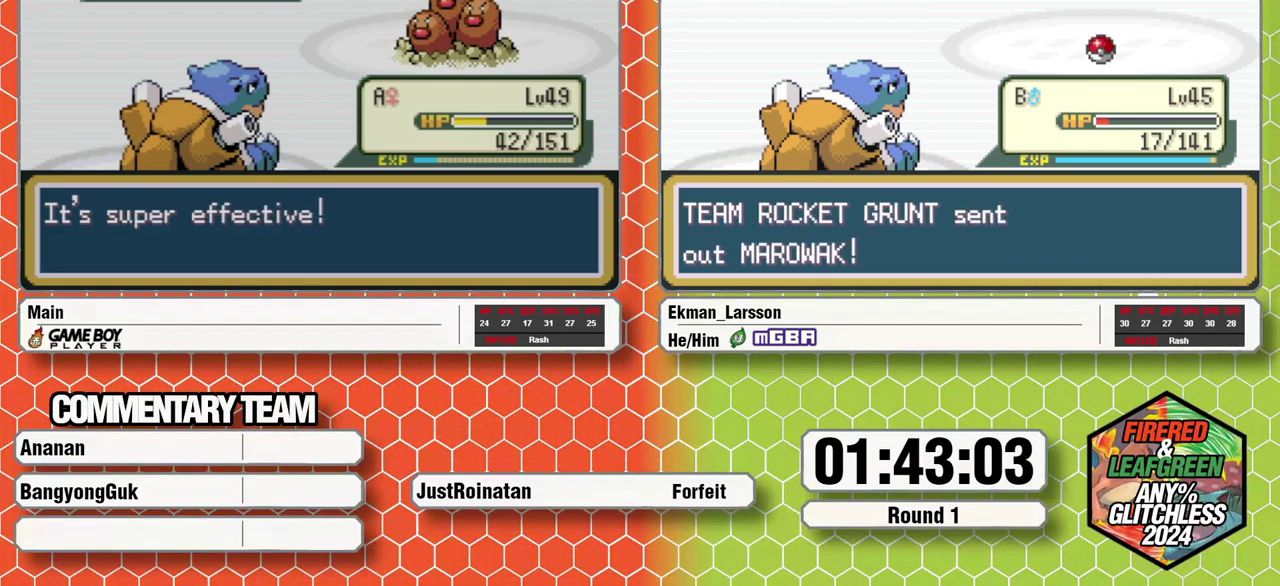
{"buttons": ["B", "L1"], "events": [[17, "A", "down"], [50, "B", "down"], [50, "L1", "down"], [67, "A", "up"], [117, "B", "up"], [117, "L1", "up"], [167, "A", "down"], [167, "L1", "down"], [200, "B", "down"], [217, "A", "up"], [250, "B", "up"], [267, "L1", "up"], [283, "A", "down"], [317, "L1", "down"], [333, "B", "down"], [350, "A", "up"], [383, "B", "up"], [383, "L1", "up"], [433, "A", "down"], [450, "B", "down"], [450, "L1", "down"], [483, "A", "up"]]}
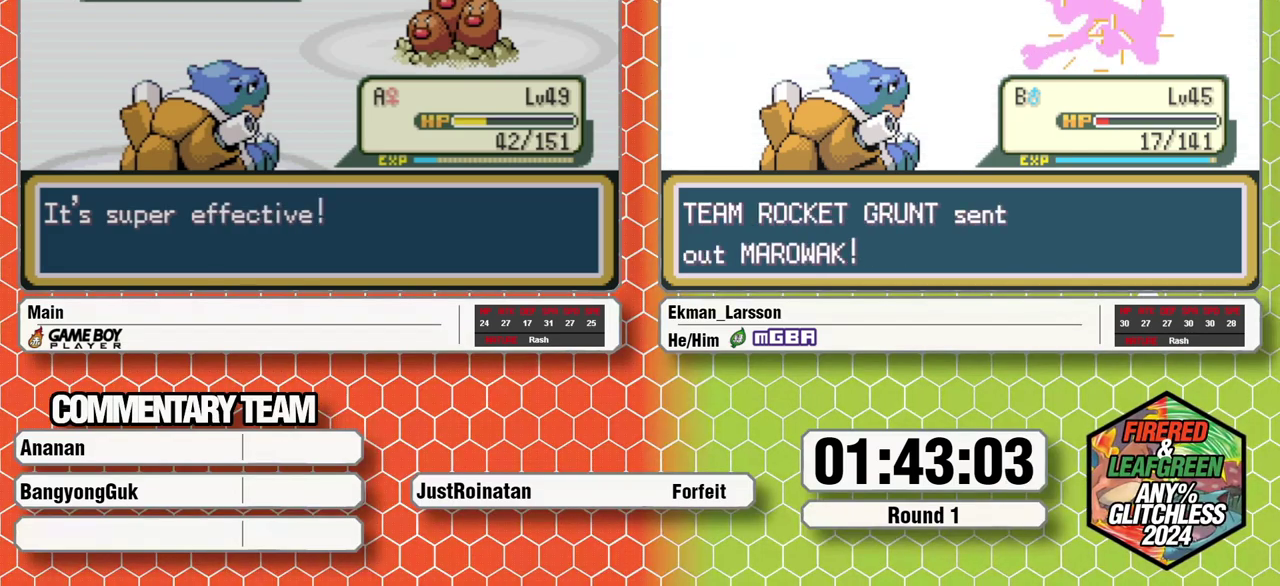
{"buttons": ["A", "B", "L1"]}
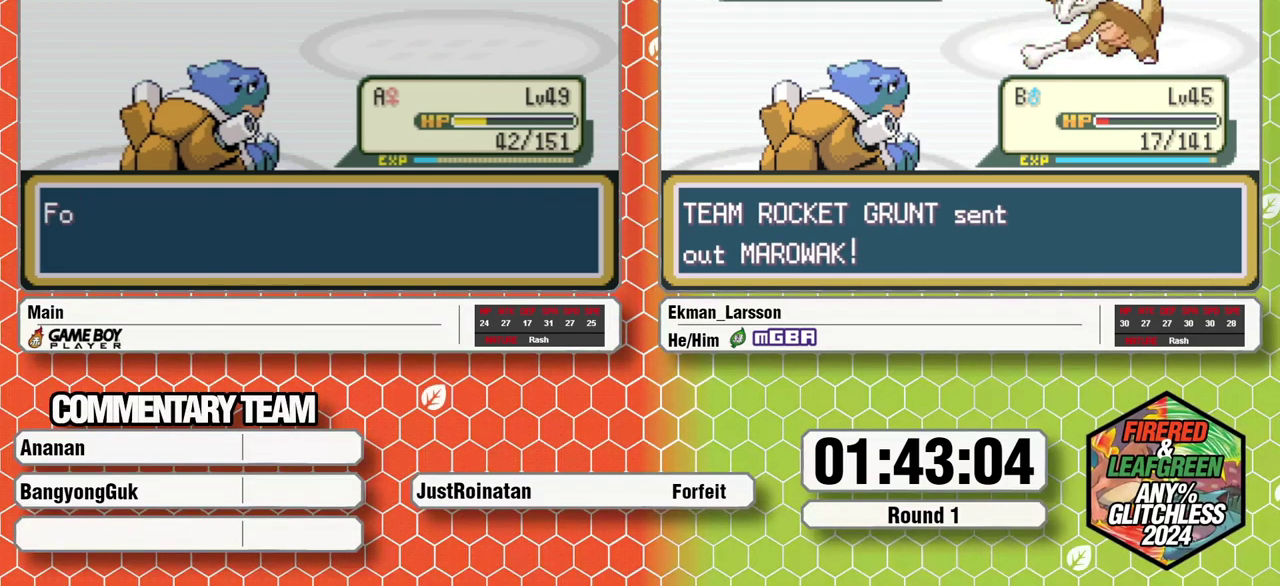
{"buttons": ["B"]}
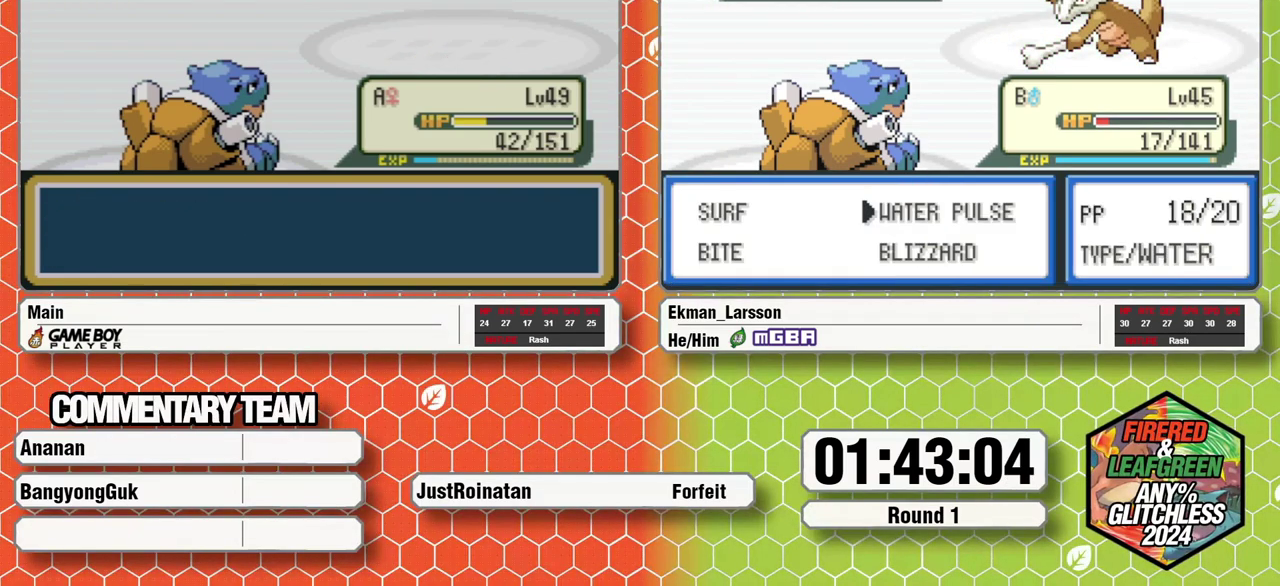
{"buttons": ["A", "B", "L1"], "events": [[17, "A", "down"], [17, "B", "up"], [67, "B", "down"], [67, "L1", "down"], [83, "A", "up"], [133, "B", "up"], [133, "L1", "up"], [167, "A", "down"], [200, "L1", "down"], [217, "B", "down"], [233, "A", "up"], [283, "B", "up"], [350, "A", "down"], [350, "B", "down"]]}
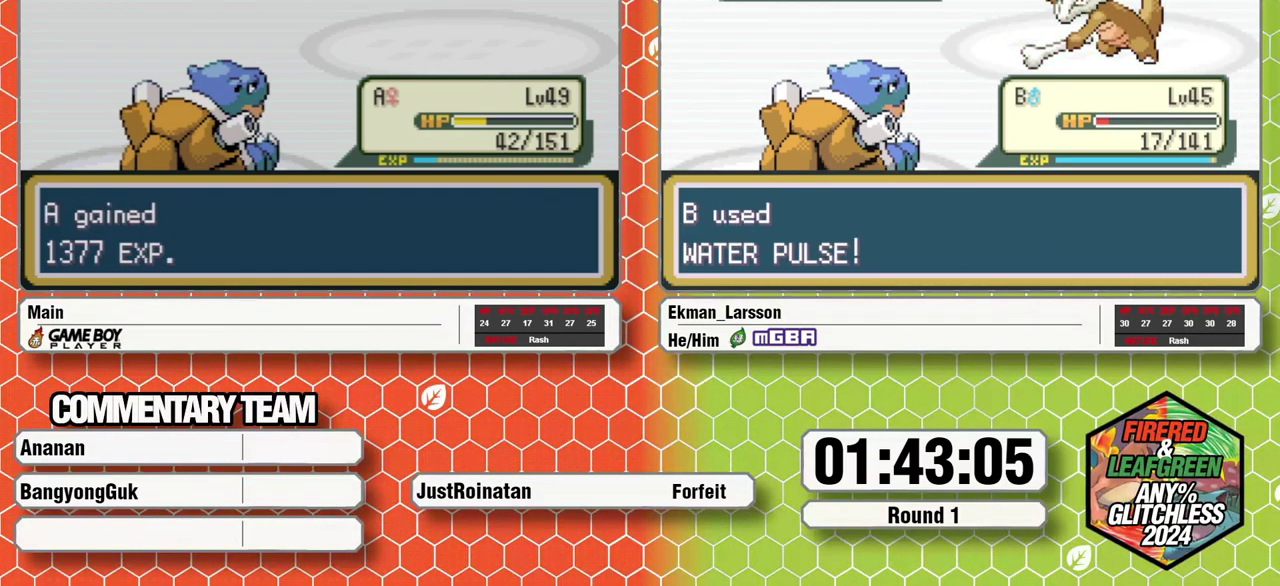
{"buttons": ["A", "B", "L1"], "events": []}
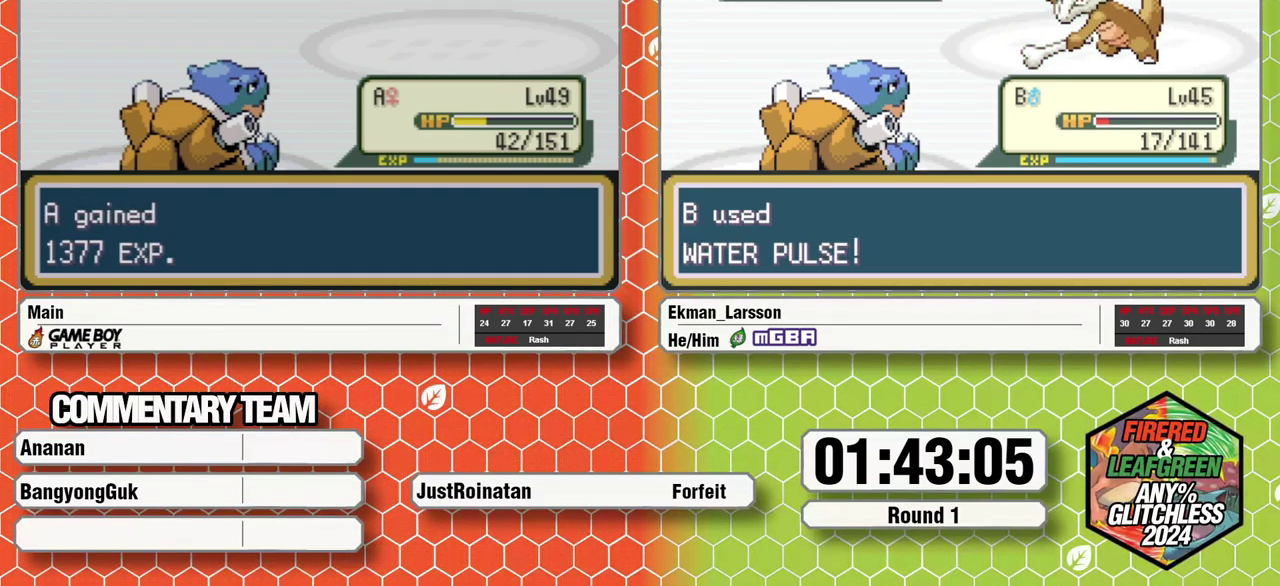
{"buttons": ["A", "B", "L1"], "events": []}
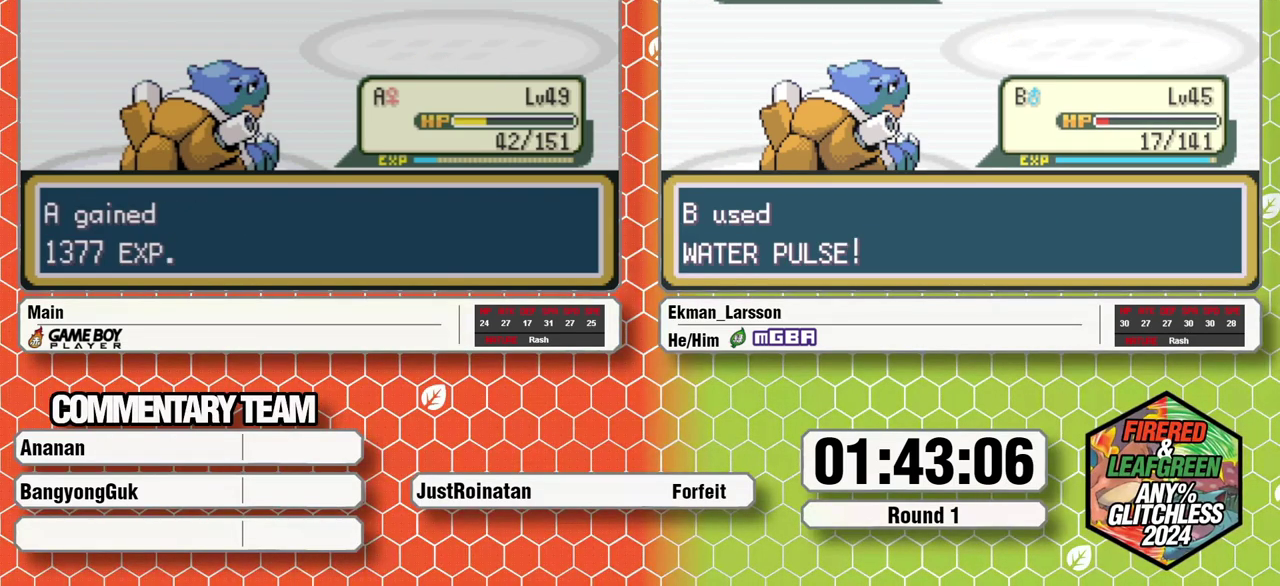
{"buttons": ["A", "B", "L1"], "events": []}
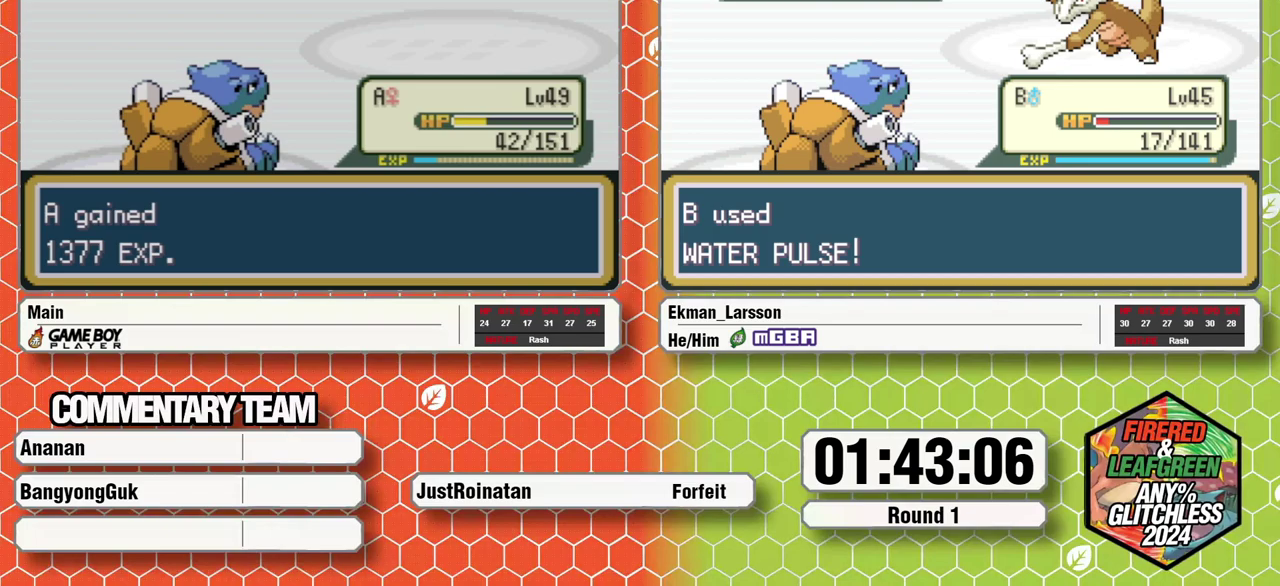
{"buttons": ["A", "B", "L1"], "events": []}
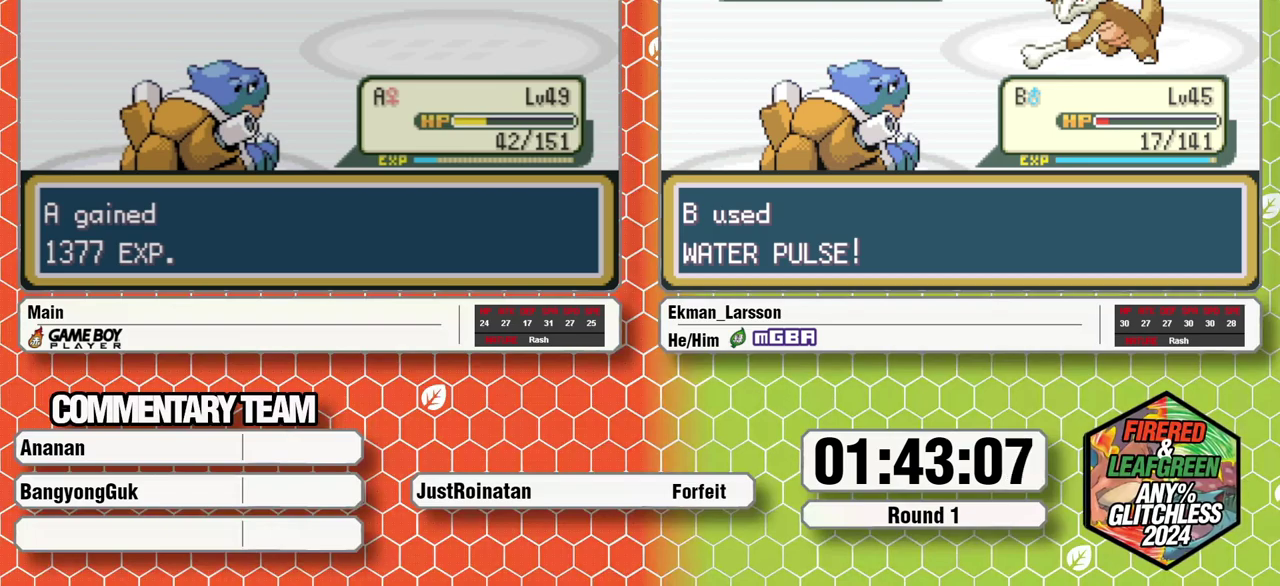
{"buttons": ["A", "B", "L1"], "events": []}
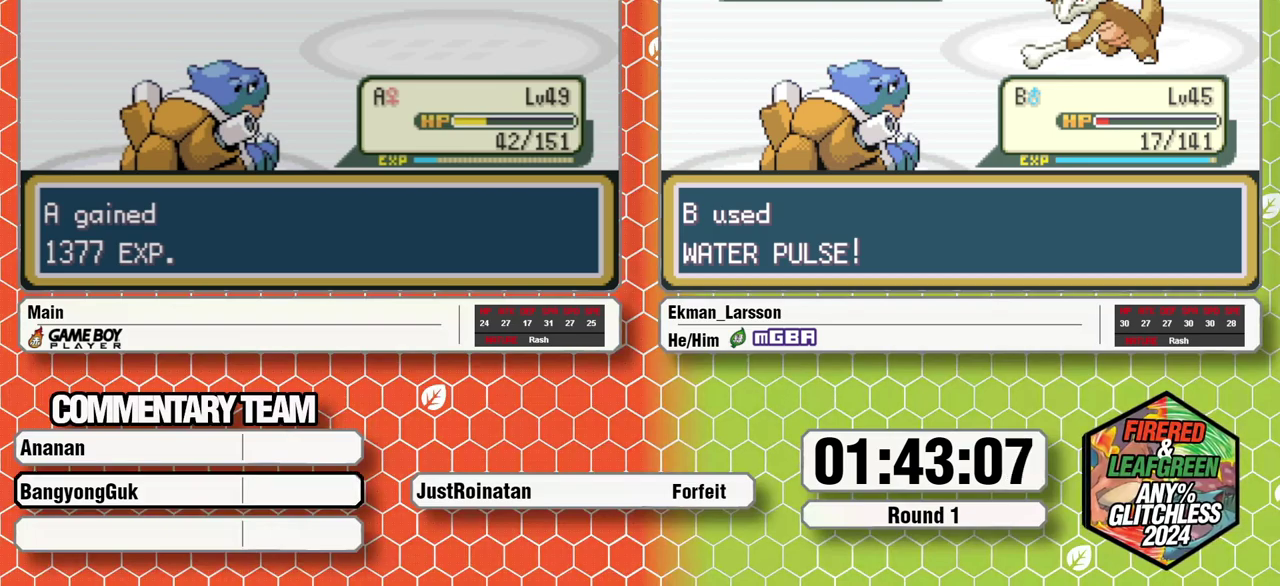
{"buttons": ["A", "B", "L1"], "events": []}
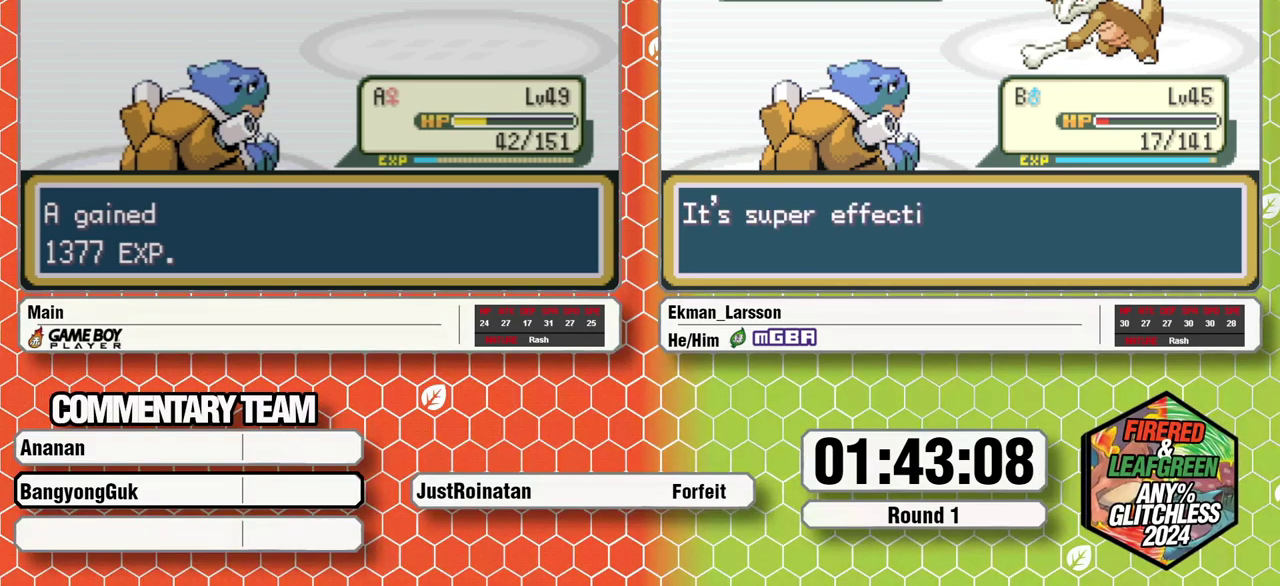
{"buttons": [], "events": [[283, "A", "up"], [283, "B", "up"], [283, "L1", "up"]]}